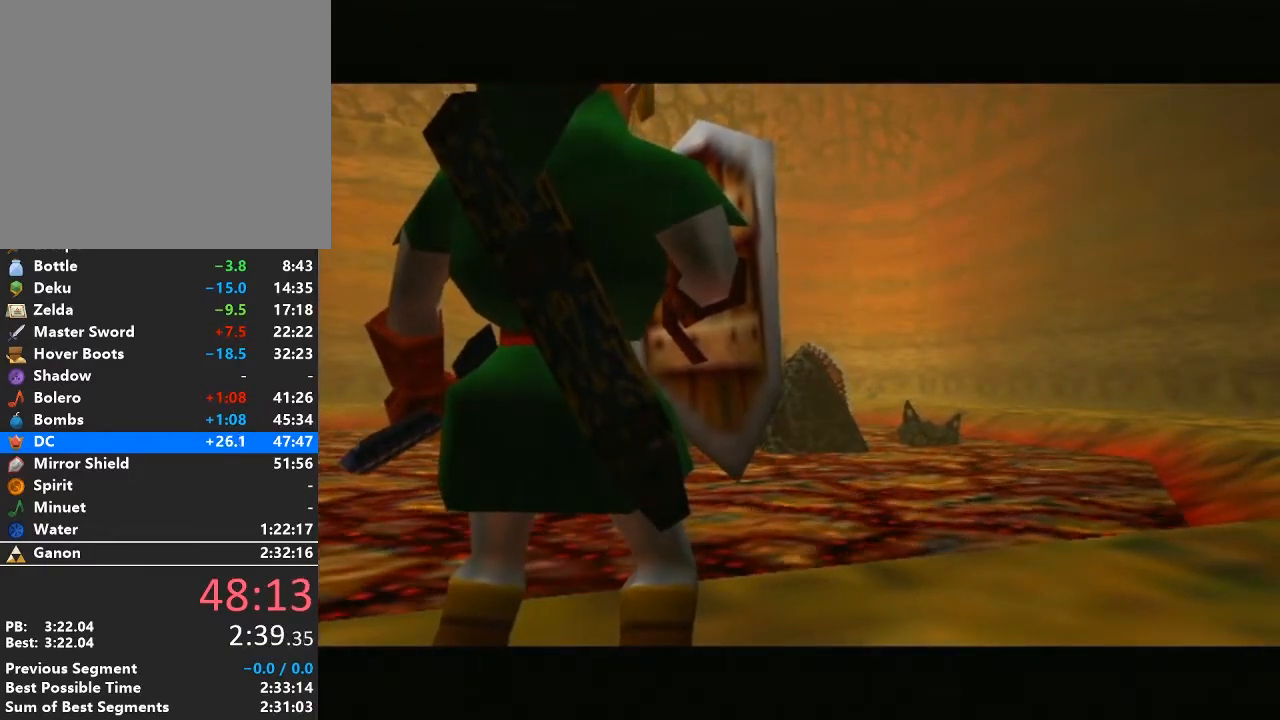
Gameplay with a controller (Nintendo layout); each line is a JSON object with the inputs held at the frame after it. "events" lists button and stick changes between this image and that frame as [ms after this image, input, new state], when the widget could be followed in between. Not read: L3 R3.
{"buttons": [], "left_stick": "down-left", "right_stick": "center", "events": [[217, "left_stick", "down-left"]]}
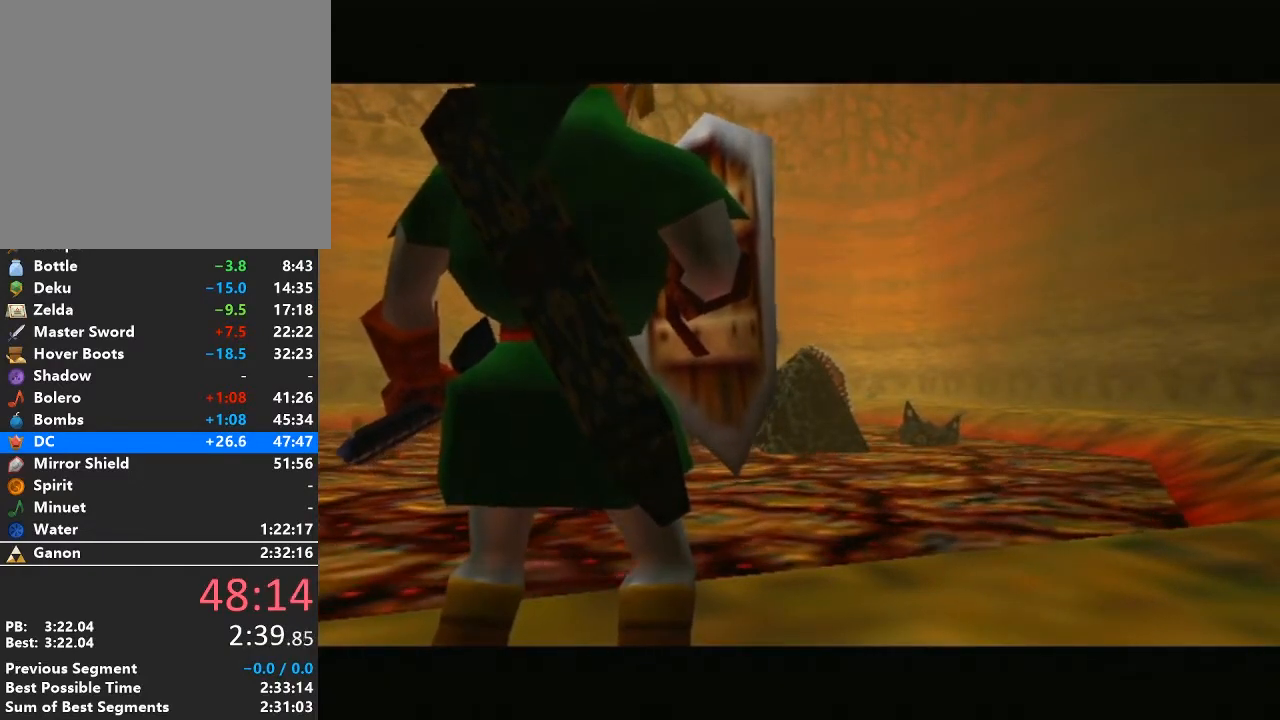
{"buttons": [], "left_stick": "down-left", "right_stick": "center", "events": []}
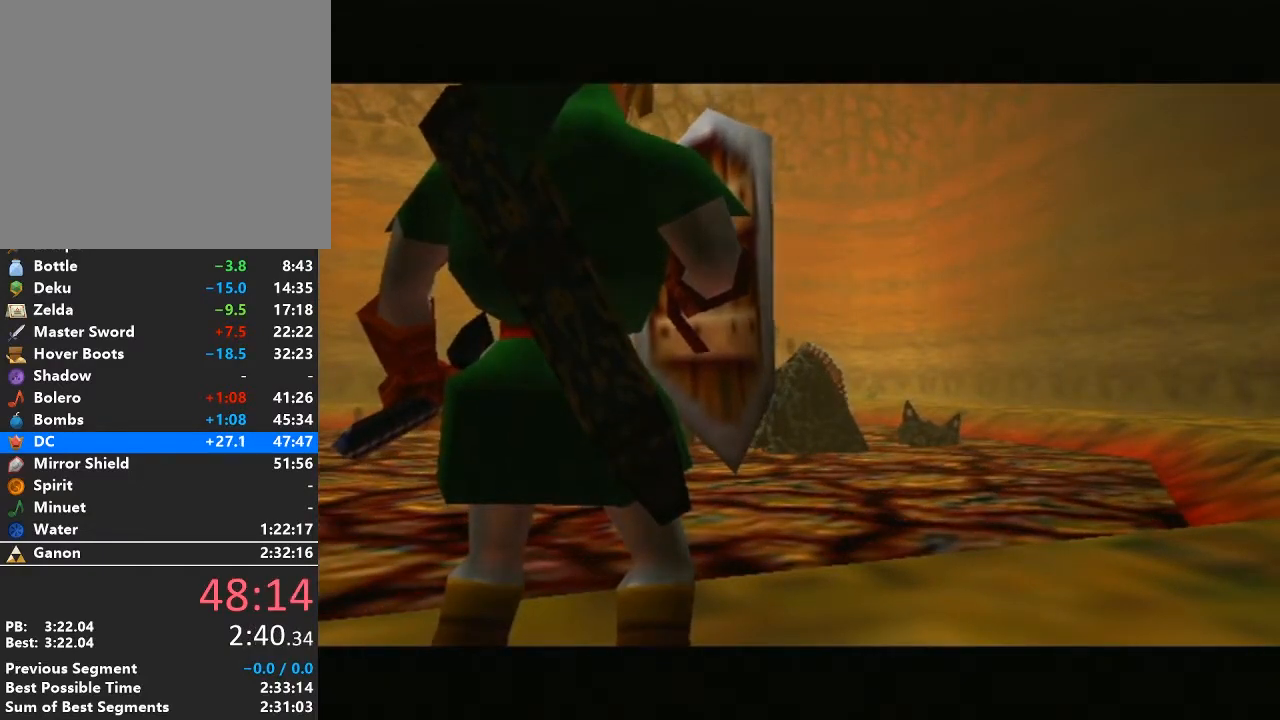
{"buttons": ["L1"], "left_stick": "up", "right_stick": "center", "events": [[350, "A", "down"], [383, "L1", "down"], [417, "left_stick", "up-left"], [500, "A", "up"], [500, "left_stick", "up"]]}
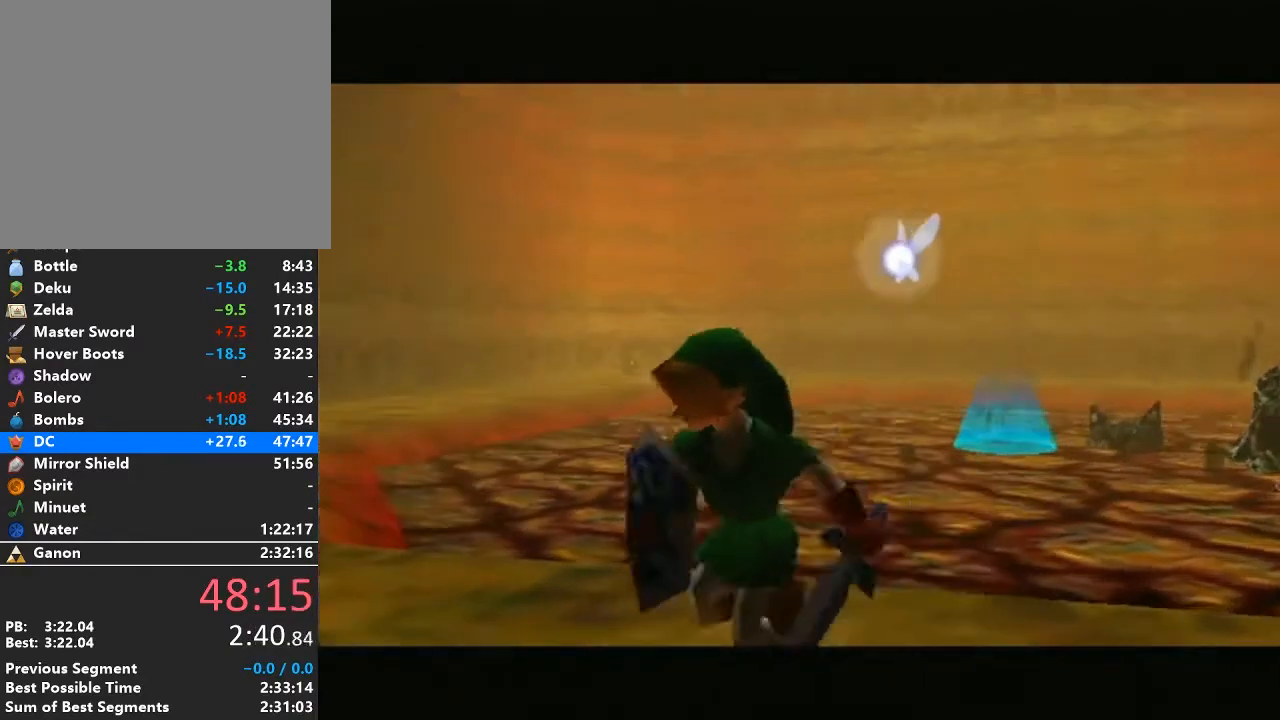
{"buttons": [], "left_stick": "up-right", "right_stick": "center", "events": [[33, "L1", "up"], [417, "left_stick", "up-right"]]}
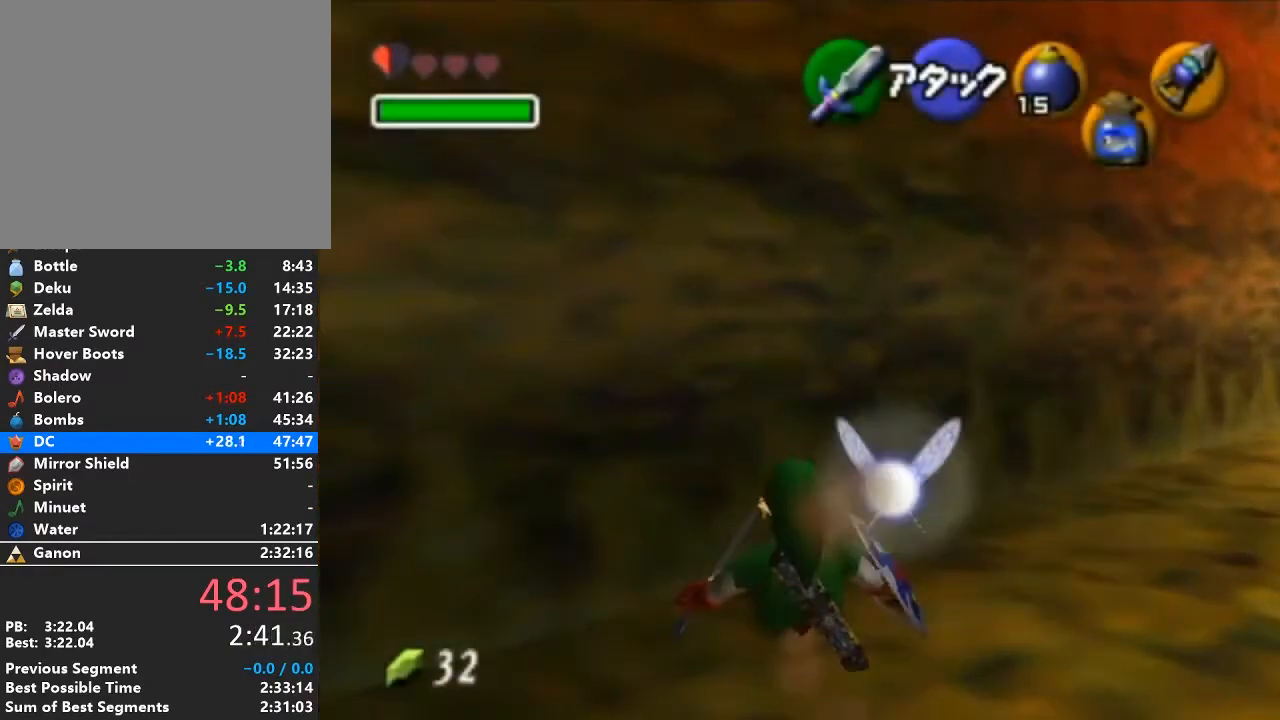
{"buttons": [], "left_stick": "up-right", "right_stick": "center", "events": [[100, "A", "down"], [383, "A", "up"]]}
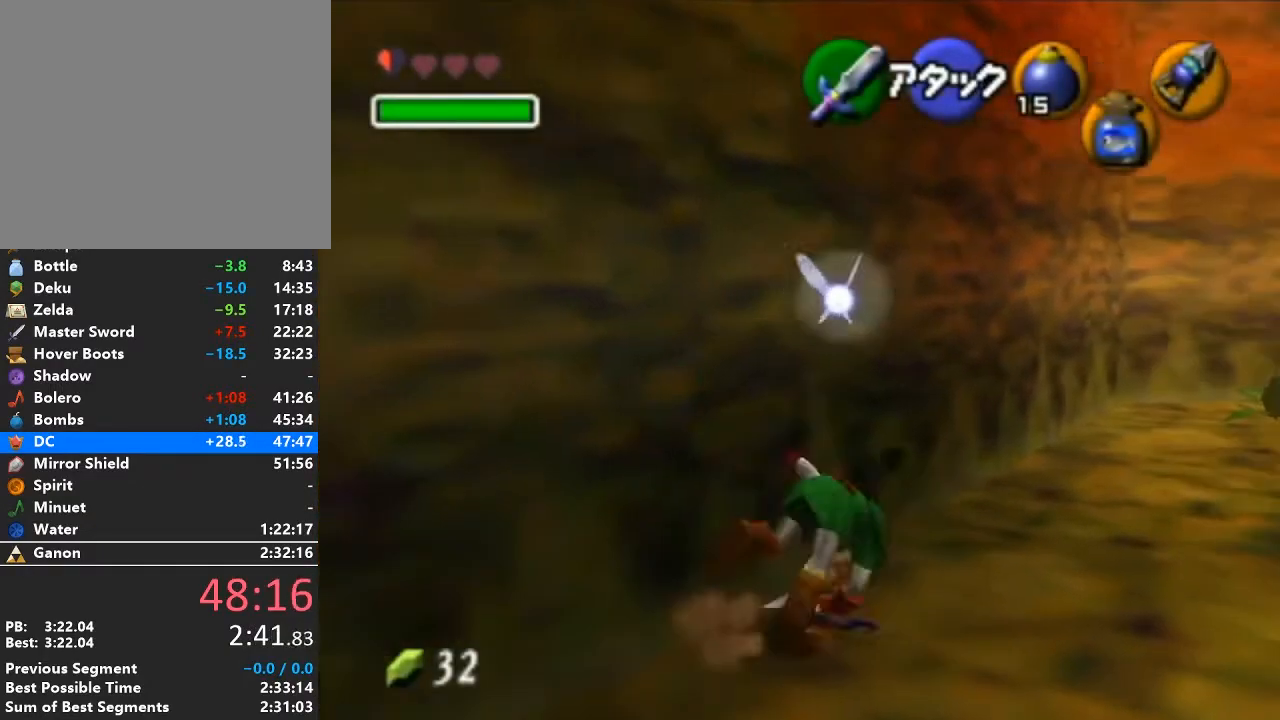
{"buttons": ["A"], "left_stick": "up-right", "right_stick": "center", "events": [[417, "A", "down"]]}
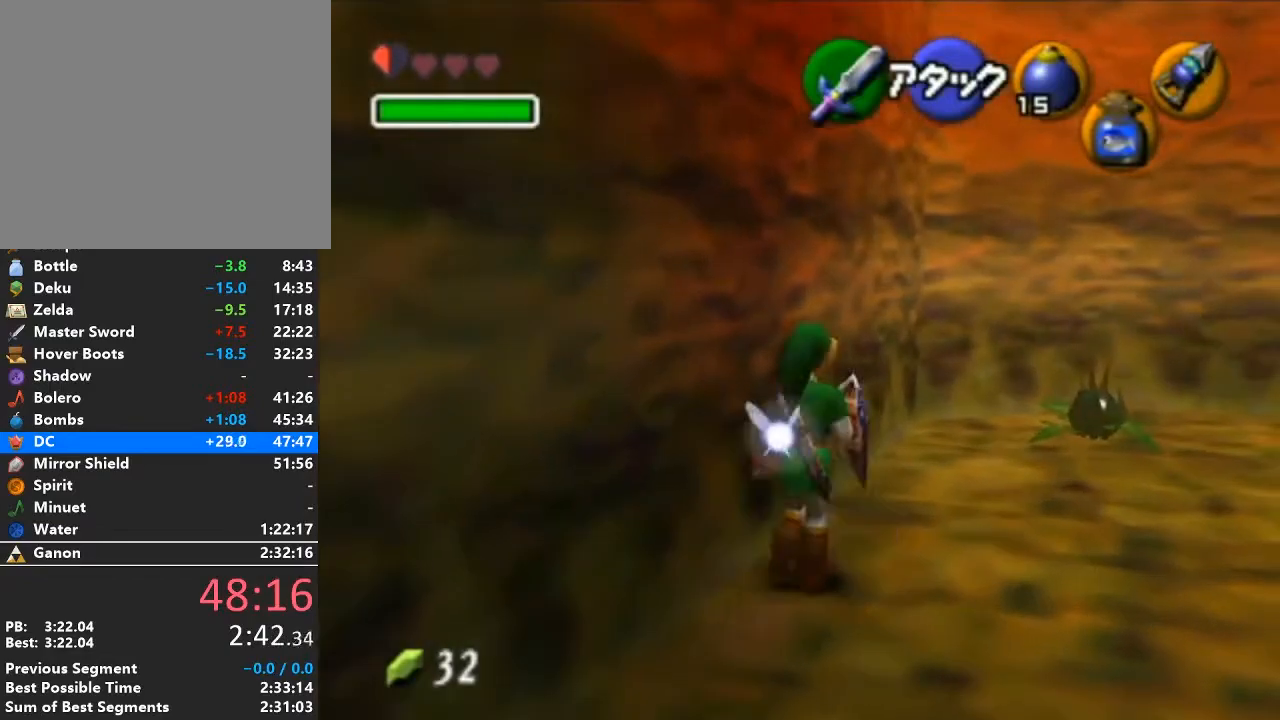
{"buttons": [], "left_stick": "up", "right_stick": "center", "events": [[100, "A", "up"], [467, "left_stick", "up"]]}
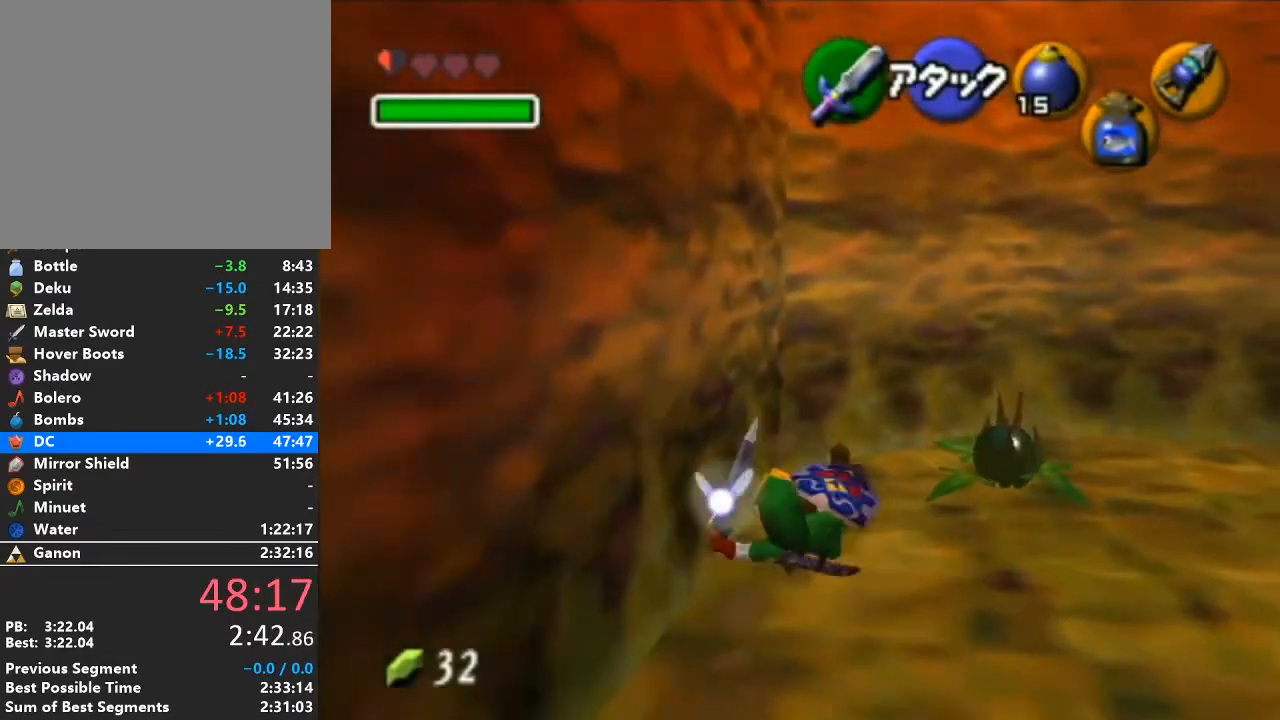
{"buttons": [], "left_stick": "up", "right_stick": "center", "events": []}
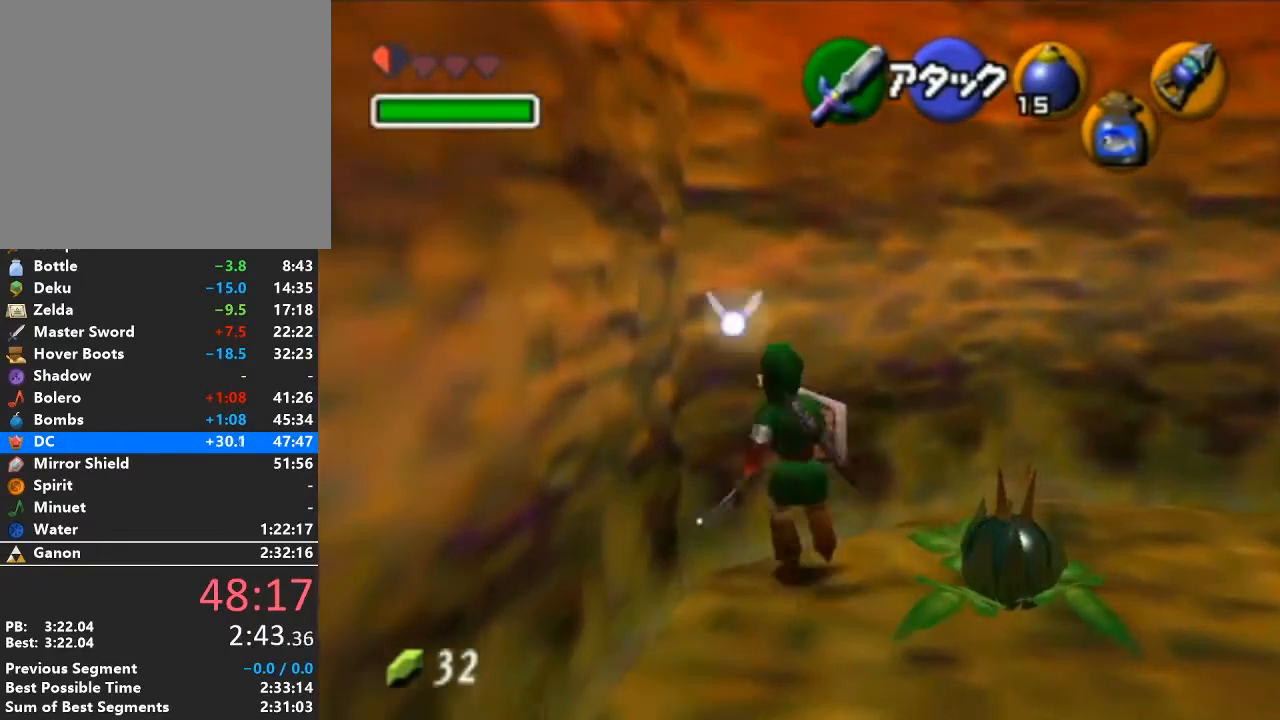
{"buttons": ["A", "L1"], "left_stick": "left", "right_stick": "center", "events": [[67, "L1", "down"], [67, "X", "down"], [100, "R1", "down"], [100, "left_stick", "center"], [200, "X", "up"], [317, "R1", "up"], [417, "left_stick", "left"], [500, "A", "down"]]}
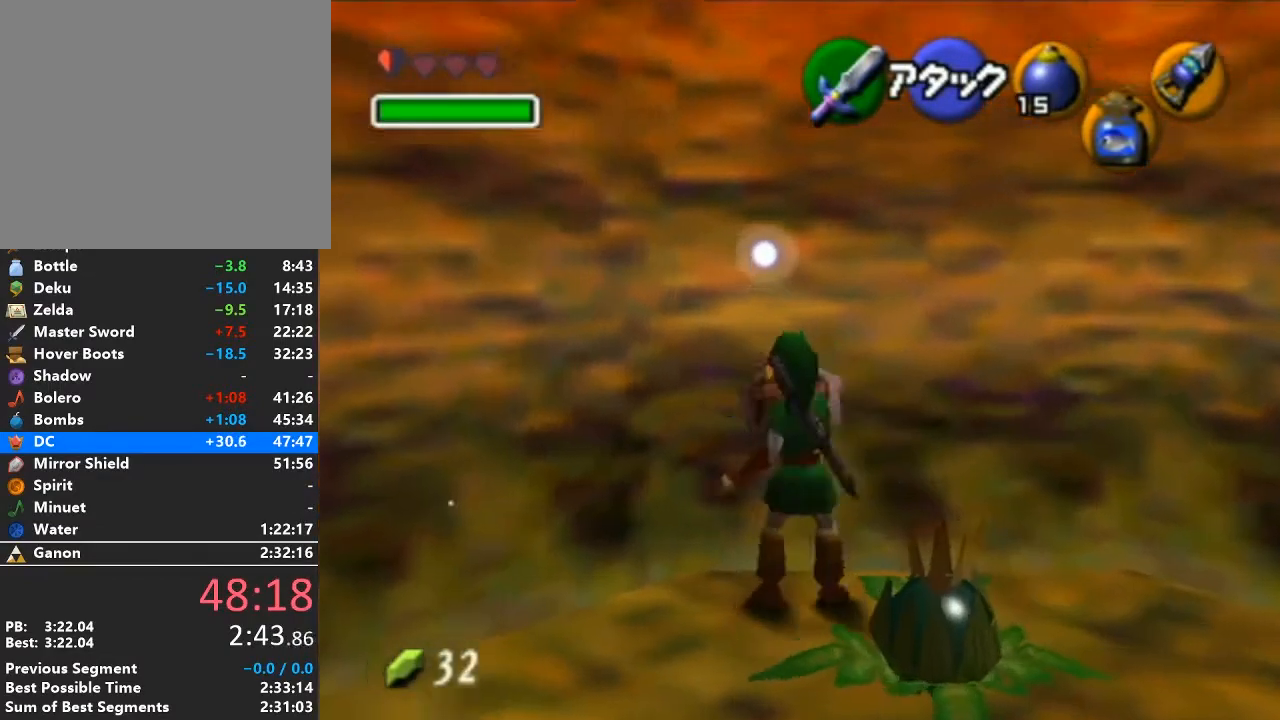
{"buttons": ["L1"], "left_stick": "up", "right_stick": "center", "events": [[100, "left_stick", "center"], [133, "A", "up"], [283, "left_stick", "up"]]}
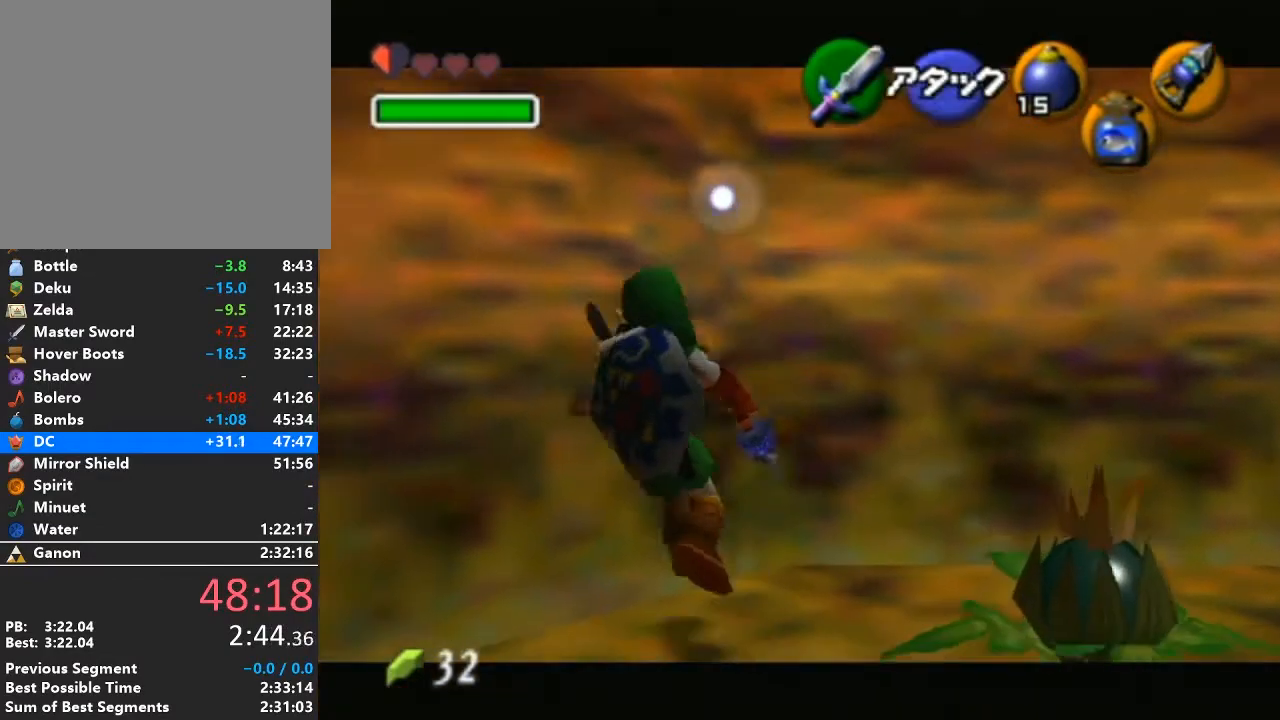
{"buttons": ["L1"], "left_stick": "center", "right_stick": "center", "events": [[350, "A", "down"], [417, "left_stick", "center"], [450, "A", "up"]]}
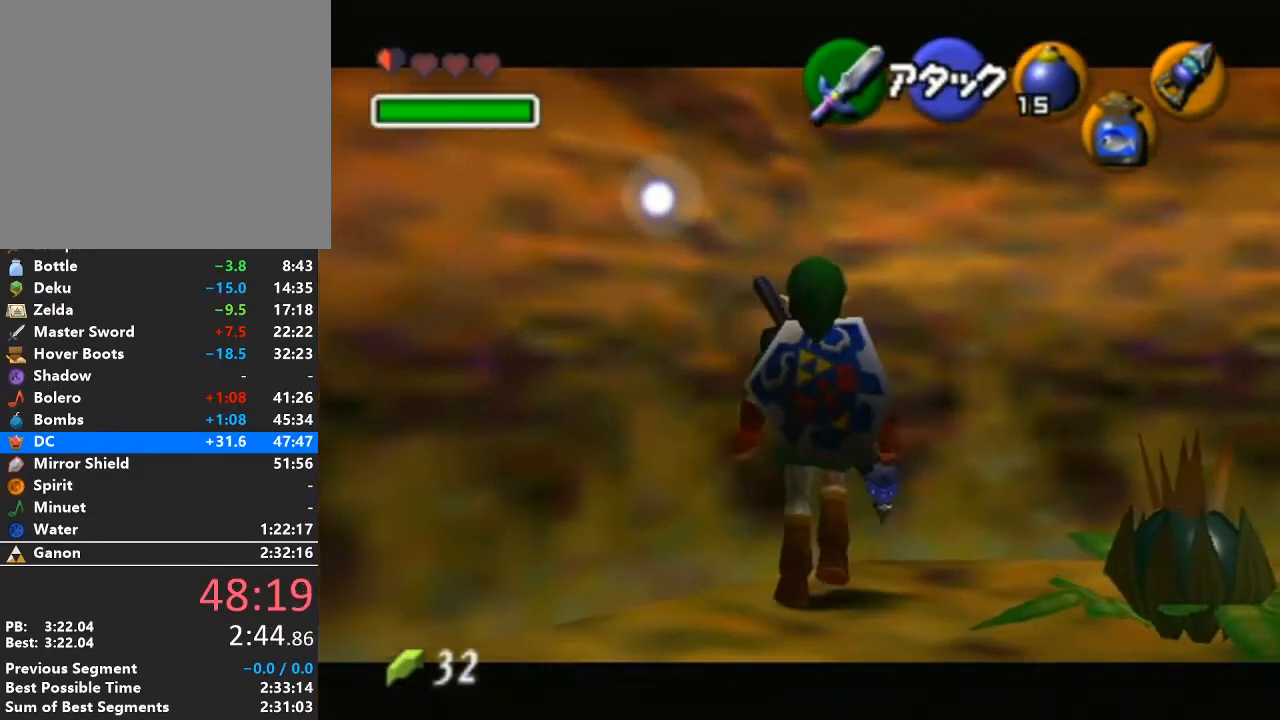
{"buttons": ["L1"], "left_stick": "center", "right_stick": "center", "events": [[33, "A", "down"], [100, "A", "up"], [167, "A", "down"], [250, "A", "up"], [350, "A", "down"], [383, "A", "up"]]}
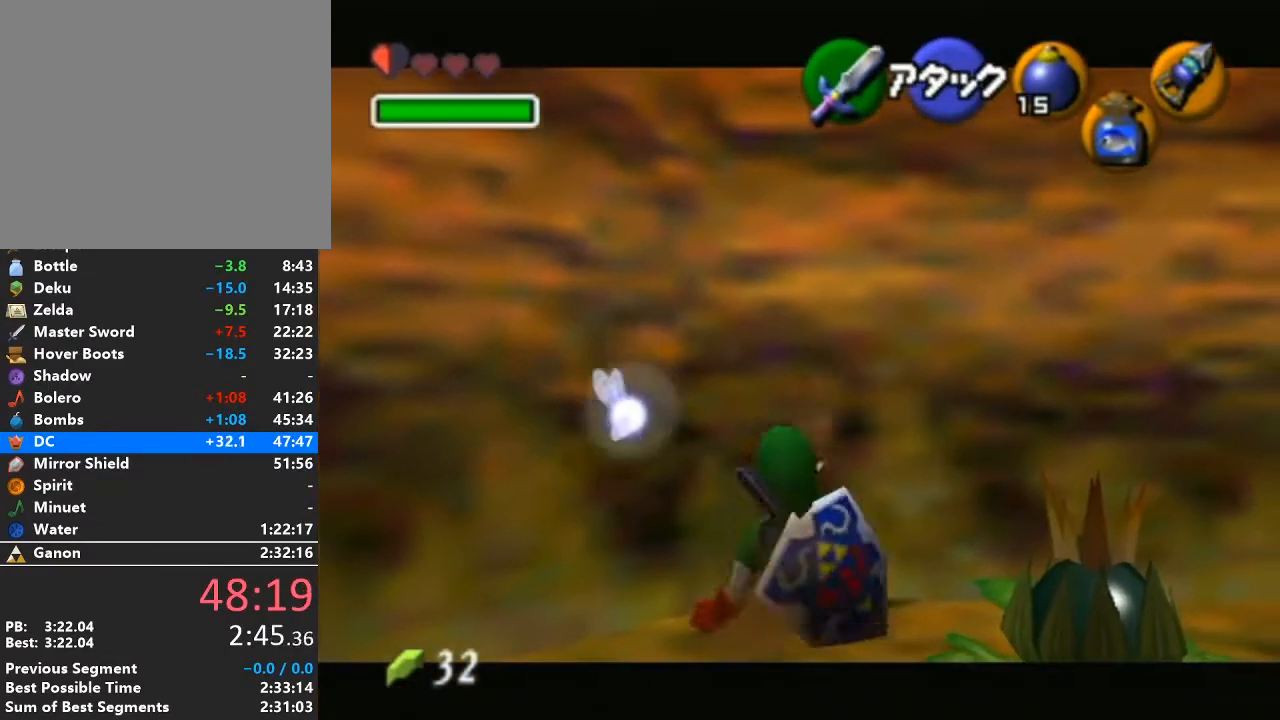
{"buttons": ["L1"], "left_stick": "center", "right_stick": "center", "events": [[133, "left_stick", "down"], [167, "A", "down"], [283, "A", "up"], [283, "left_stick", "center"]]}
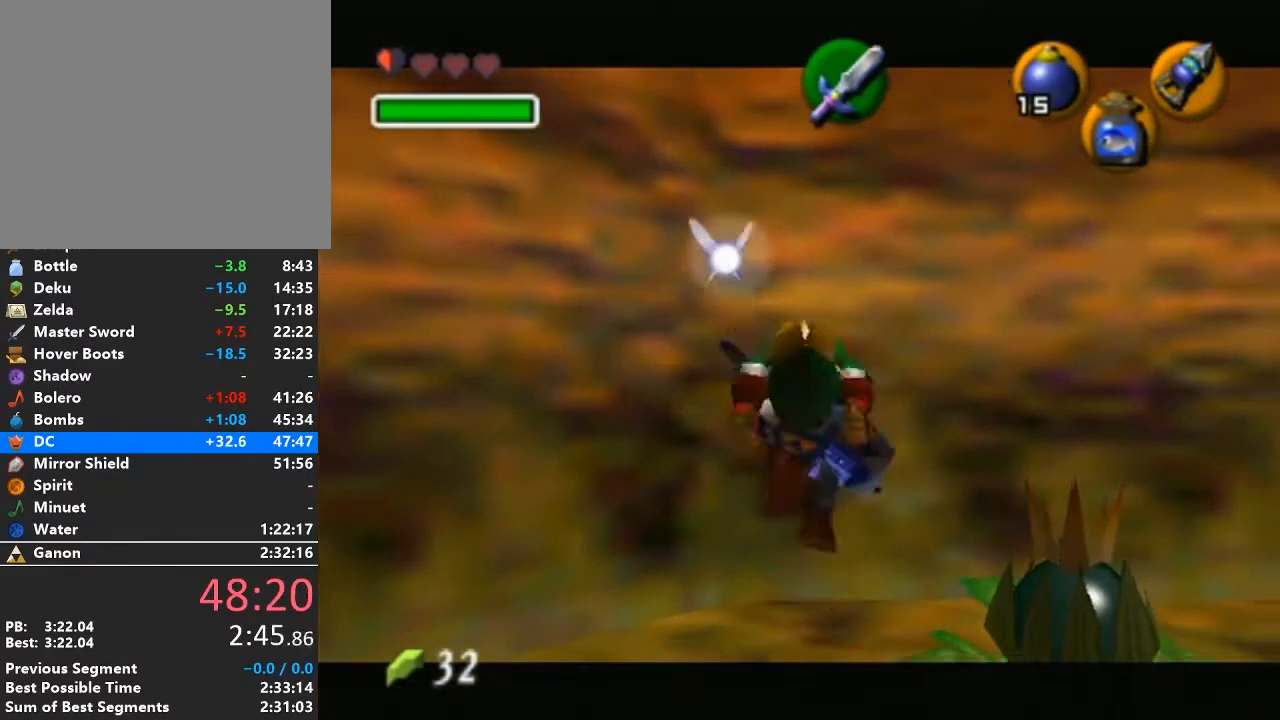
{"buttons": ["L1"], "left_stick": "center", "right_stick": "center", "events": [[350, "A", "down"], [500, "A", "up"]]}
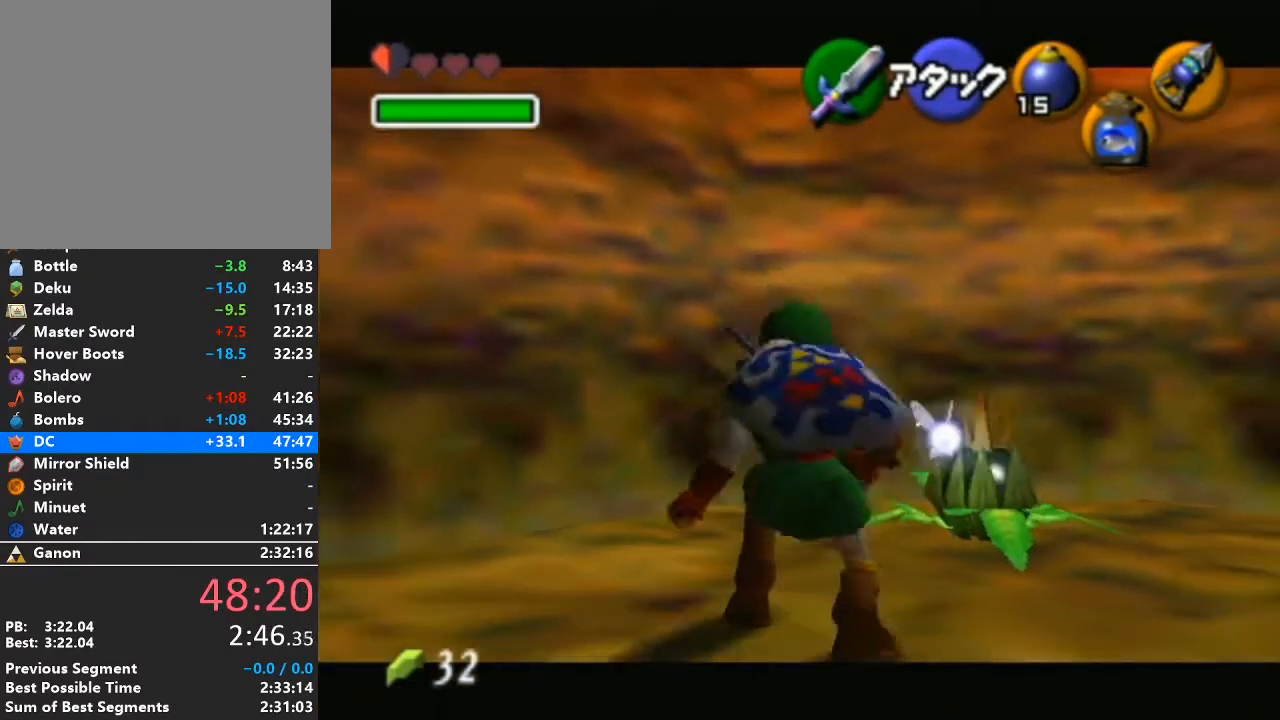
{"buttons": ["L1"], "left_stick": "center", "right_stick": "center", "events": []}
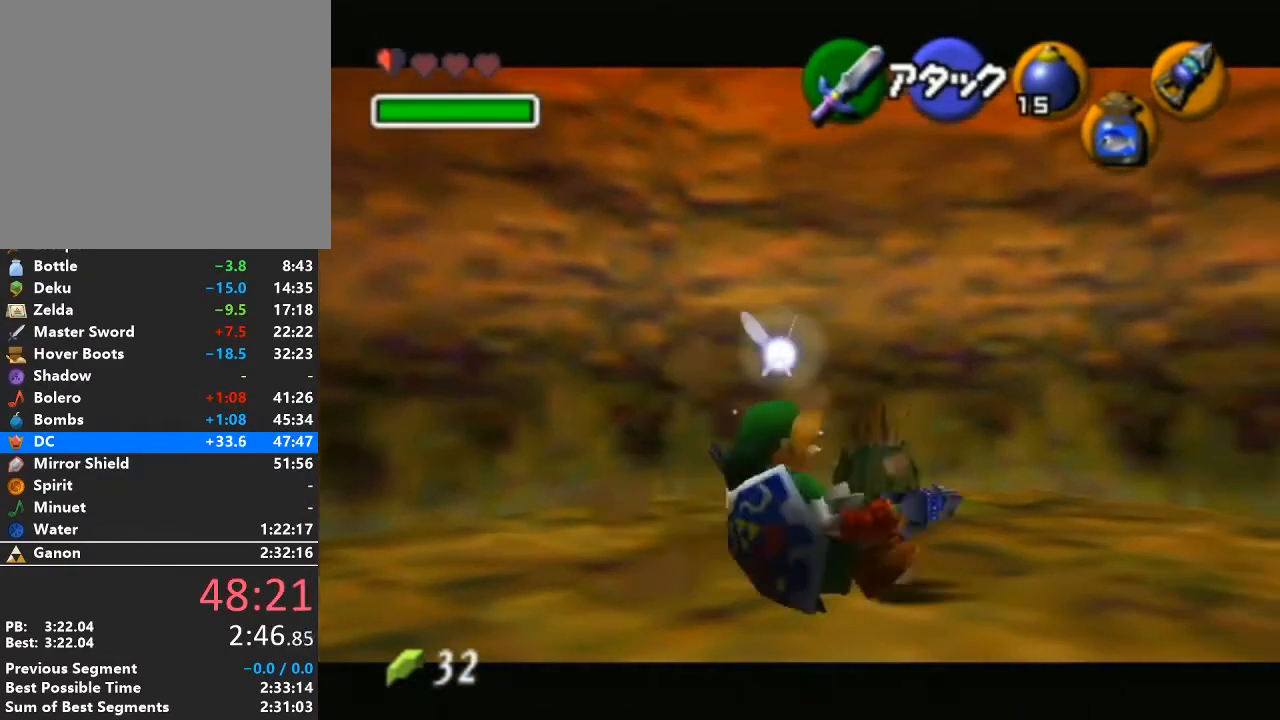
{"buttons": ["L1"], "left_stick": "center", "right_stick": "center", "events": [[133, "left_stick", "down"], [200, "A", "down"], [283, "left_stick", "center"], [317, "A", "up"]]}
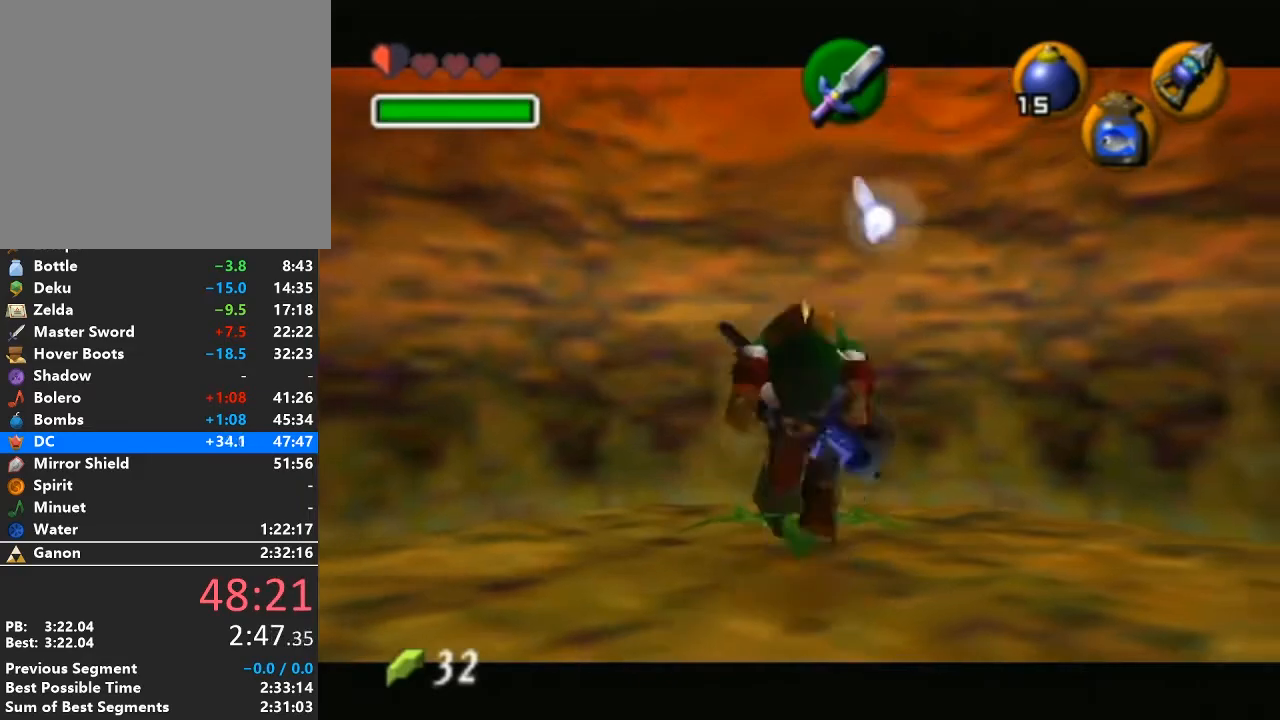
{"buttons": ["A", "L1"], "left_stick": "center", "right_stick": "center", "events": [[383, "A", "down"]]}
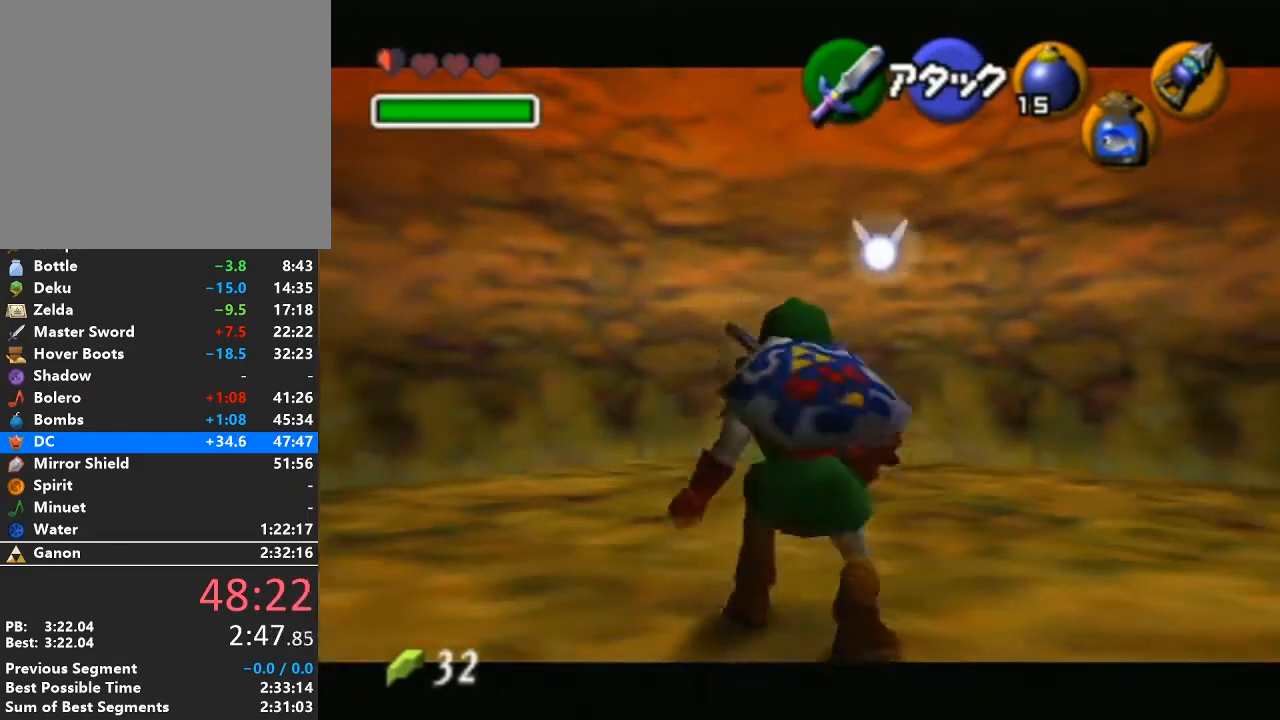
{"buttons": ["L1"], "left_stick": "center", "right_stick": "center", "events": [[33, "A", "up"]]}
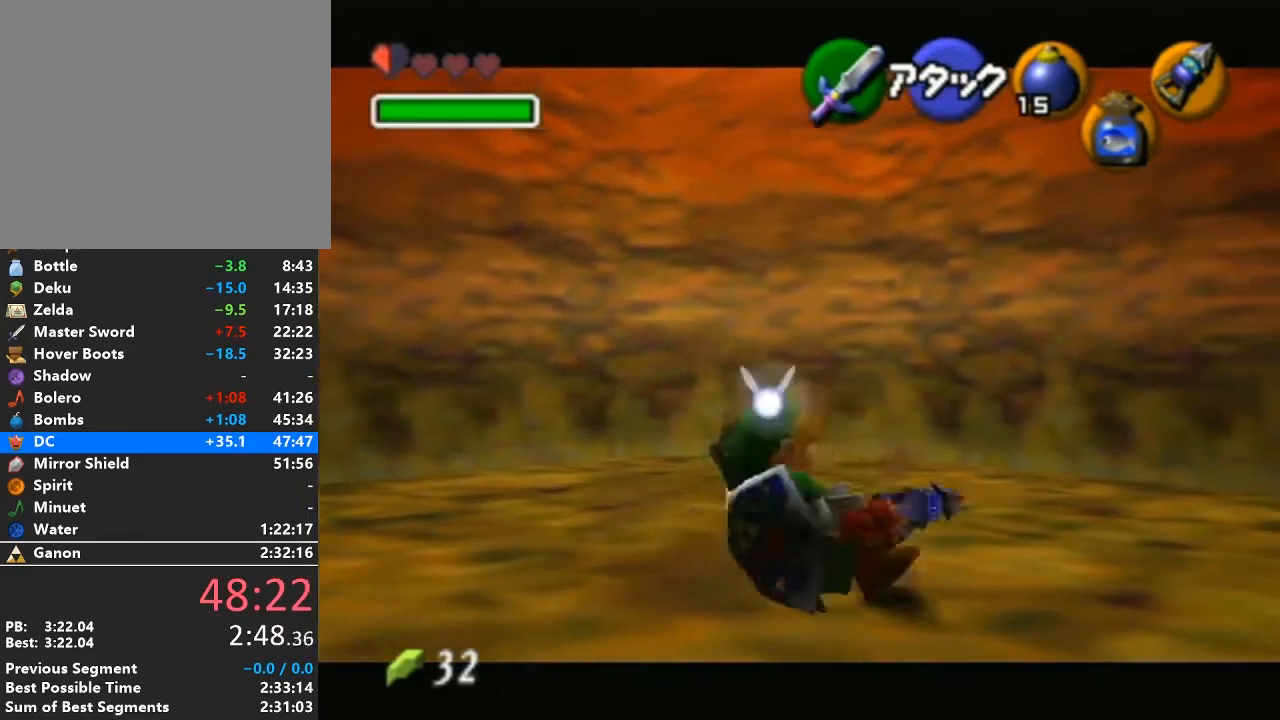
{"buttons": ["L1", "R1"], "left_stick": "center", "right_stick": "center", "events": [[133, "R1", "down"], [267, "left_stick", "down"], [317, "A", "down"], [417, "left_stick", "center"], [450, "A", "up"]]}
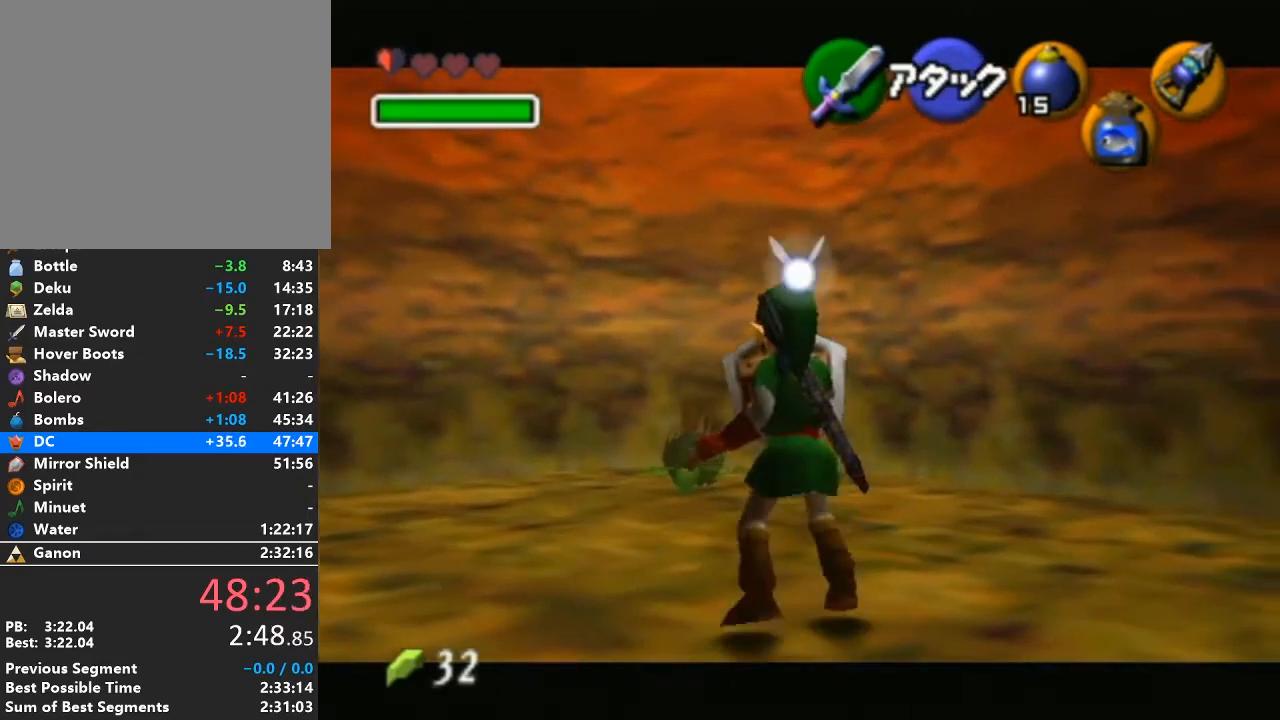
{"buttons": ["A", "L1", "R1"], "left_stick": "down", "right_stick": "center", "events": [[383, "left_stick", "down"], [450, "A", "down"]]}
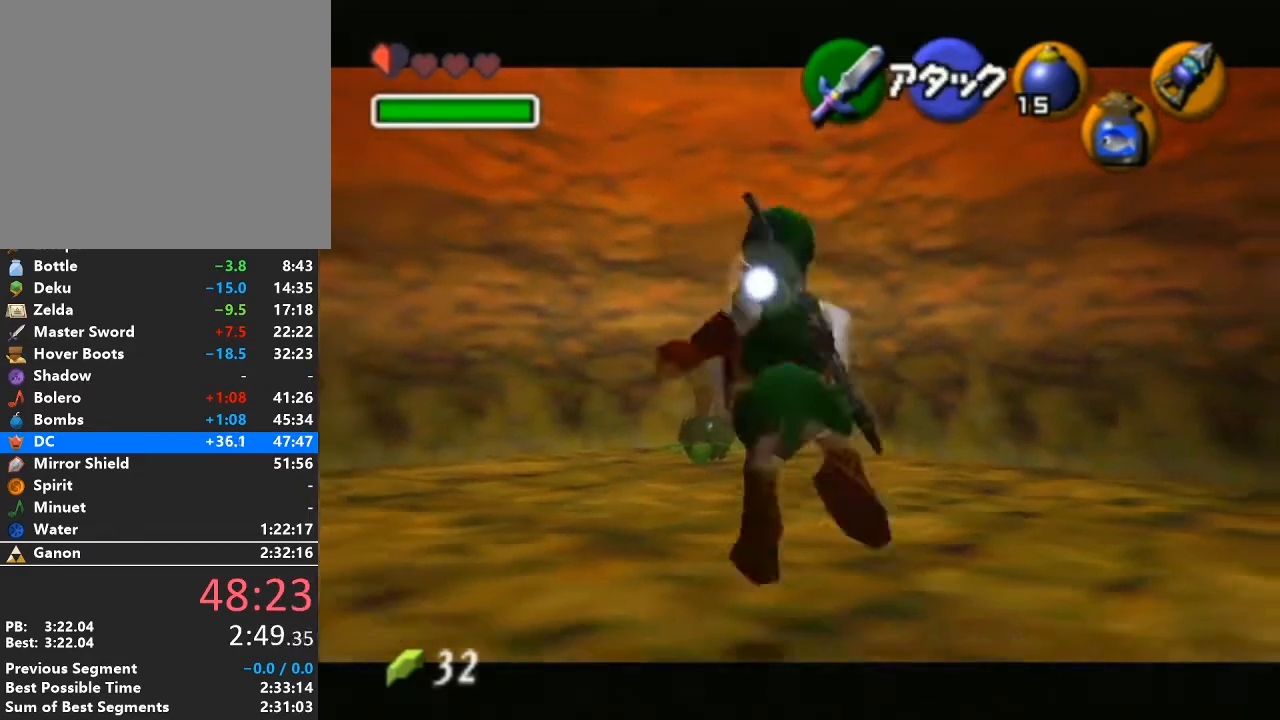
{"buttons": ["L1", "R1"], "left_stick": "center", "right_stick": "center", "events": [[33, "left_stick", "center"], [67, "A", "up"]]}
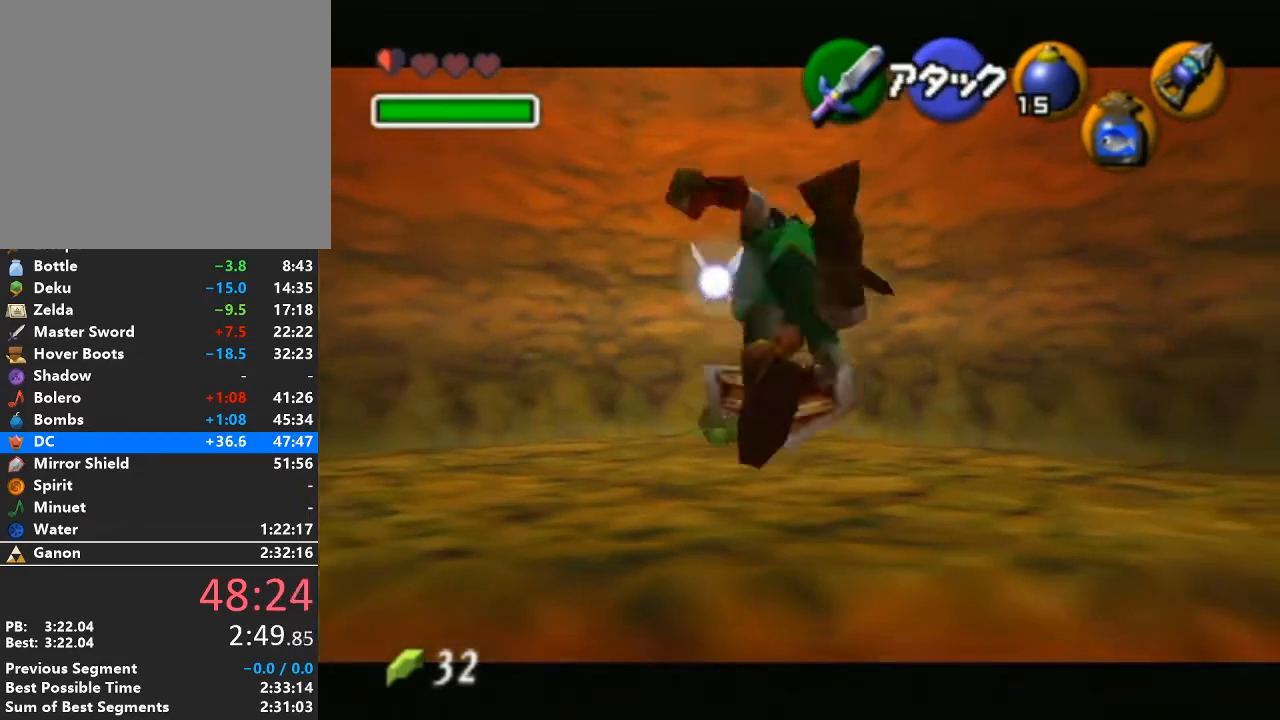
{"buttons": ["L1", "R1"], "left_stick": "center", "right_stick": "center", "events": [[167, "left_stick", "down"], [200, "A", "down"], [283, "left_stick", "center"], [317, "A", "up"]]}
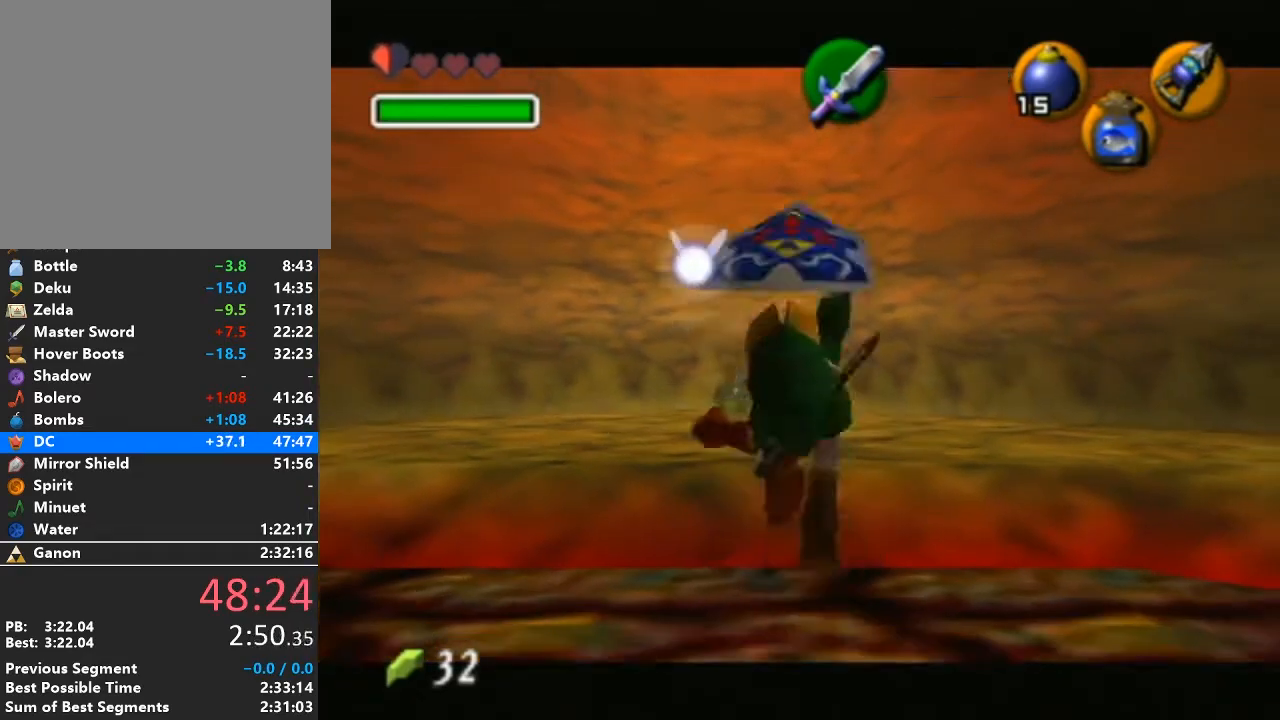
{"buttons": ["L1", "R1"], "left_stick": "center", "right_stick": "center", "events": [[250, "left_stick", "down"], [283, "A", "down"], [417, "A", "up"], [417, "left_stick", "center"]]}
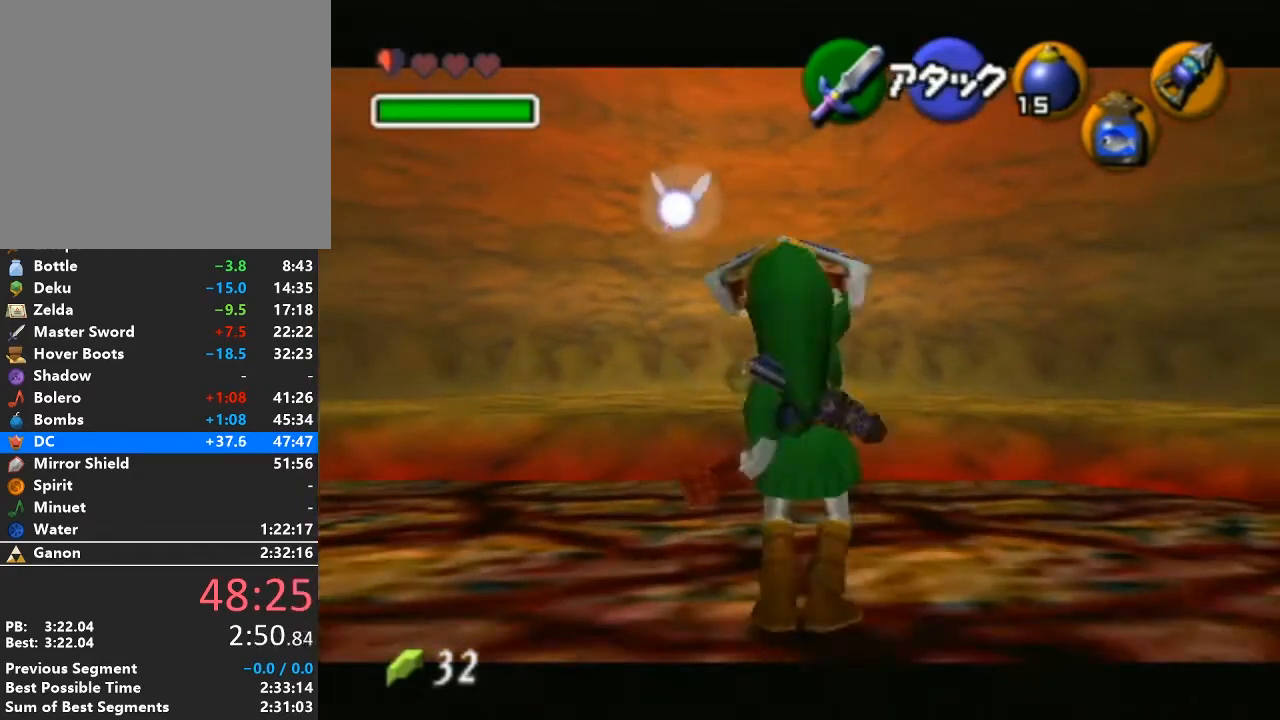
{"buttons": ["L1", "R1"], "left_stick": "center", "right_stick": "center", "events": [[283, "R1", "up"], [450, "R1", "down"]]}
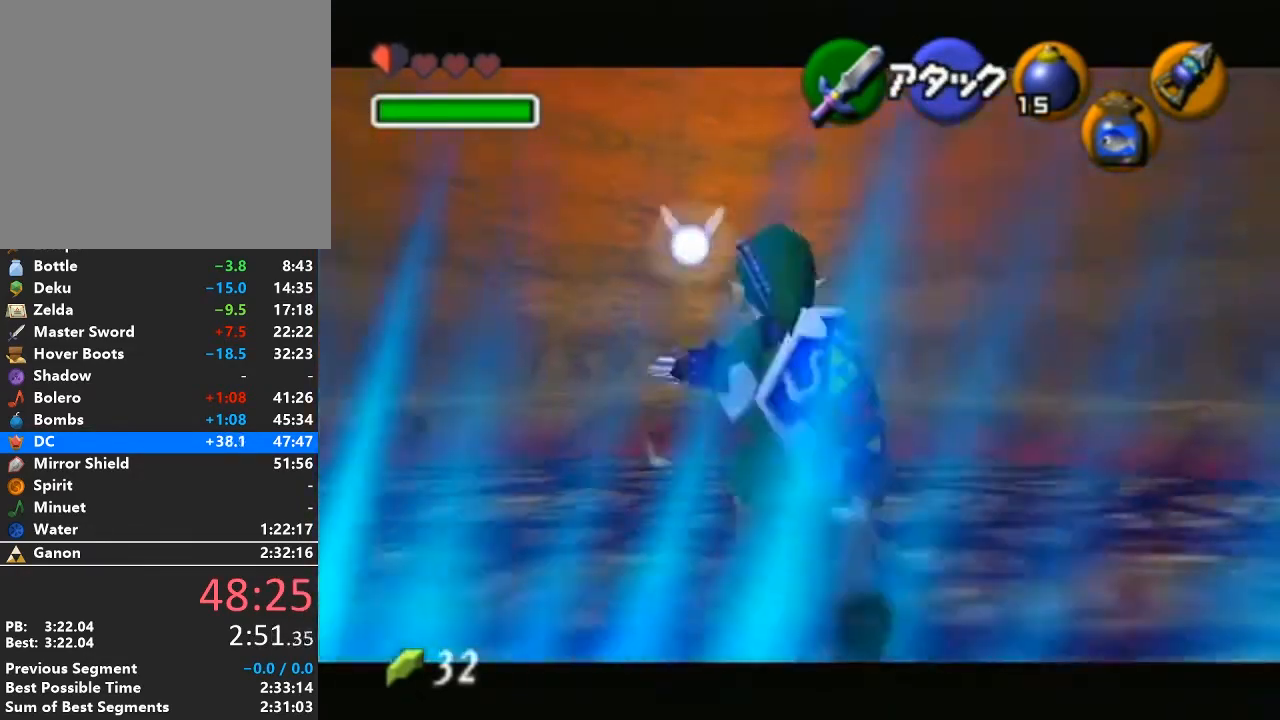
{"buttons": ["L1"], "left_stick": "center", "right_stick": "center", "events": [[33, "R1", "up"], [200, "Y", "down"], [233, "R1", "down"], [283, "A", "down"], [350, "R1", "up"], [350, "Y", "up"], [450, "A", "up"]]}
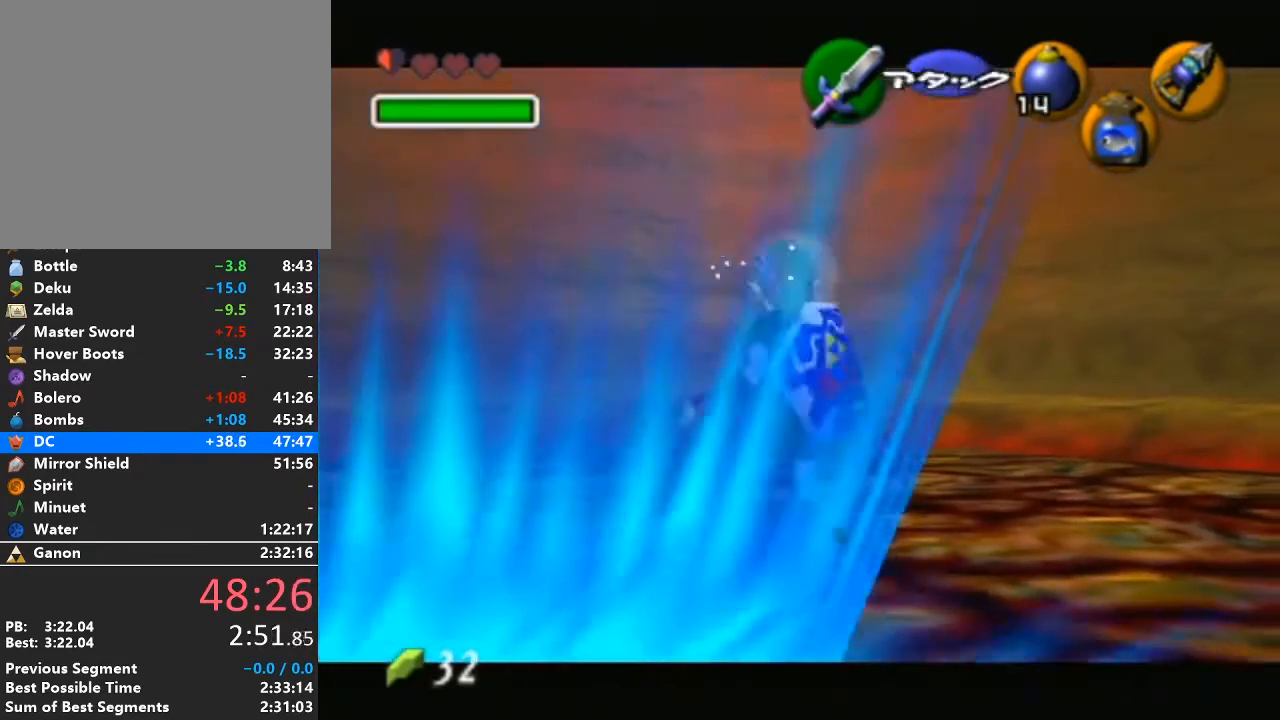
{"buttons": ["L1", "Z"], "left_stick": "center", "right_stick": "center", "events": [[167, "Z", "down"], [250, "Z", "up"], [317, "Z", "down"], [383, "Z", "up"], [450, "Z", "down"]]}
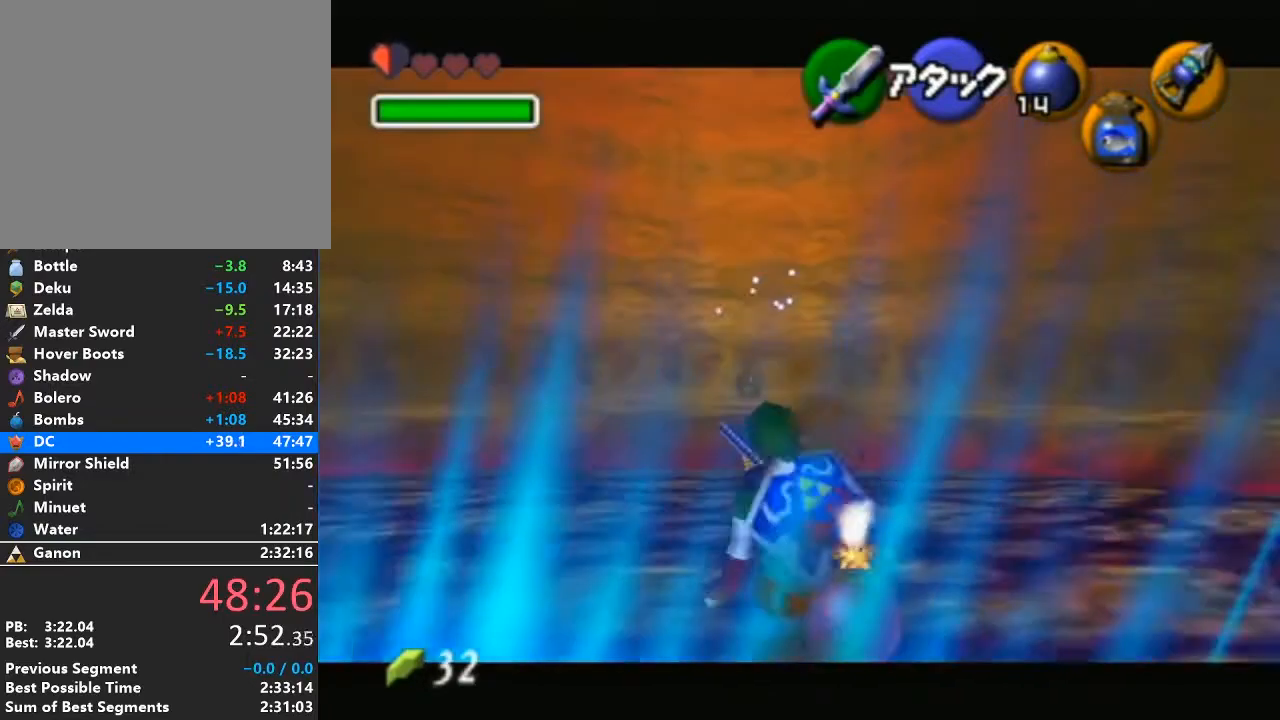
{"buttons": [], "left_stick": "center", "right_stick": "center", "events": [[33, "Z", "up"], [100, "L1", "up"]]}